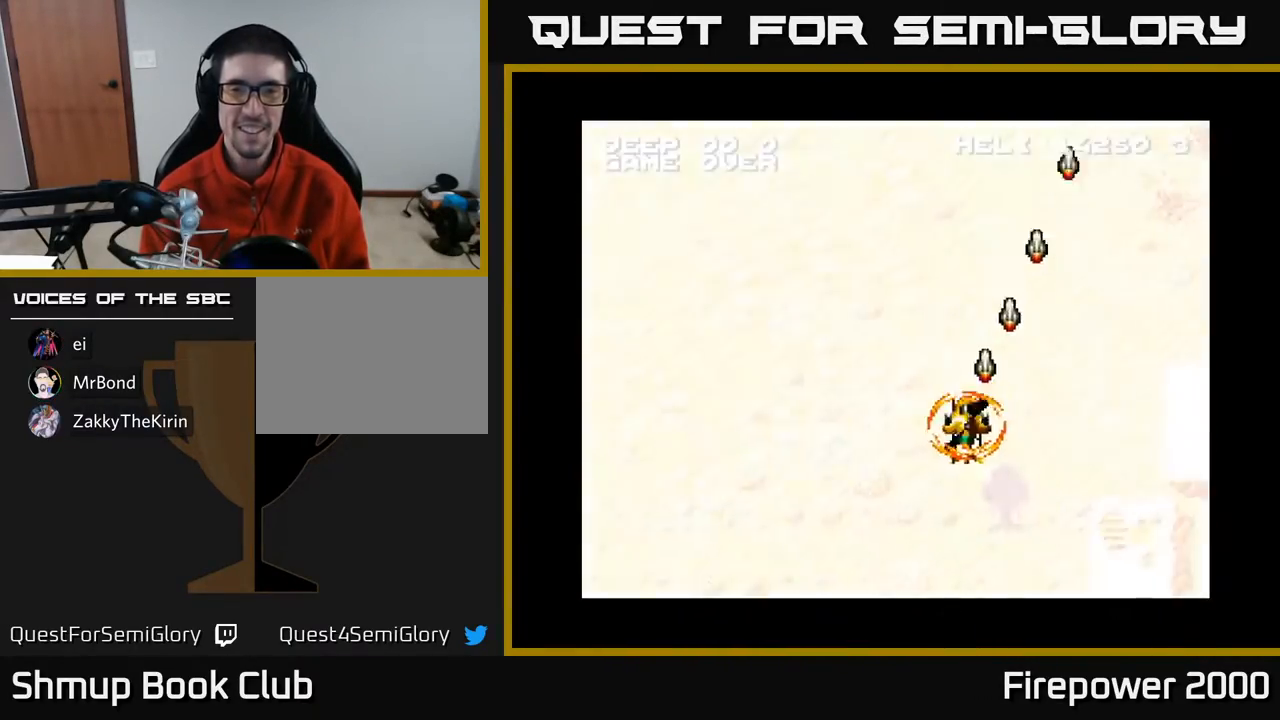
Gameplay with a controller (Xbox layout); each line is a JSON object with the inputs held at the frame after it. "events" lists button and stick changes between this image and that frame as [ms after this image, input, new state], when the widget could be followed in between. Not read: left_stick right_stick.
{"buttons": ["A", "DPAD_DOWN", "DPAD_LEFT"], "events": []}
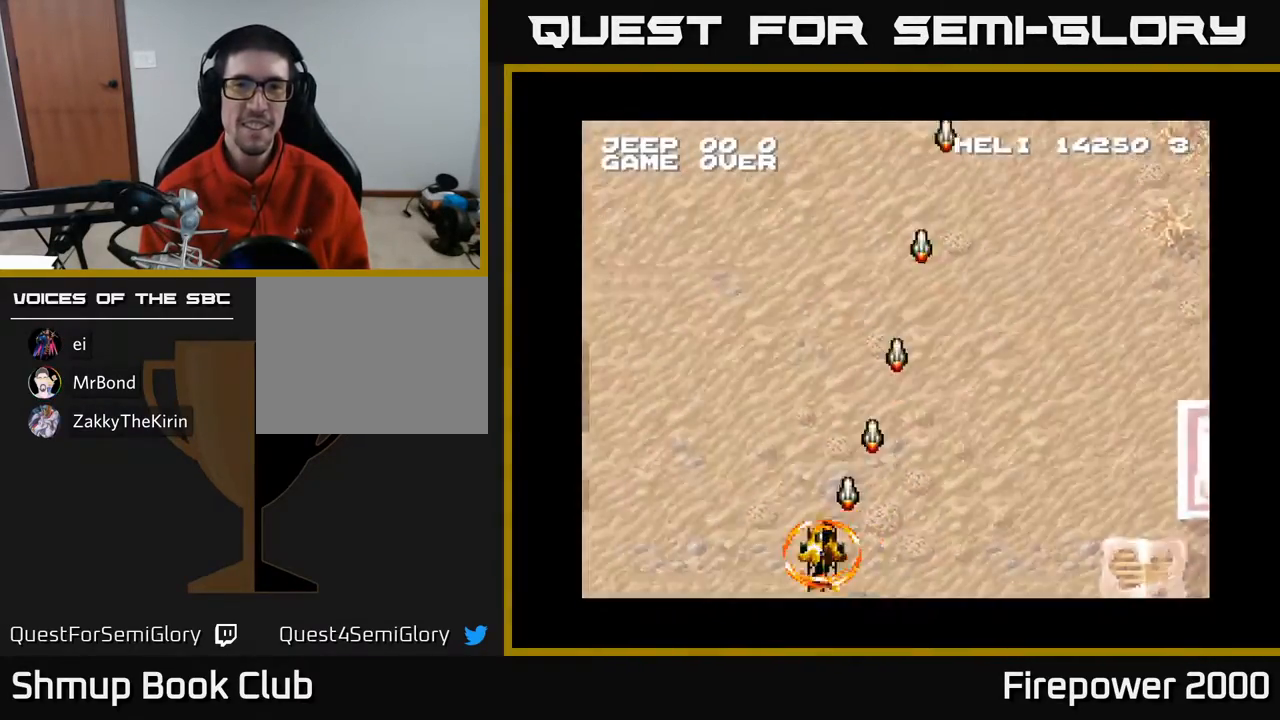
{"buttons": ["A", "DPAD_LEFT"], "events": [[167, "DPAD_DOWN", "up"]]}
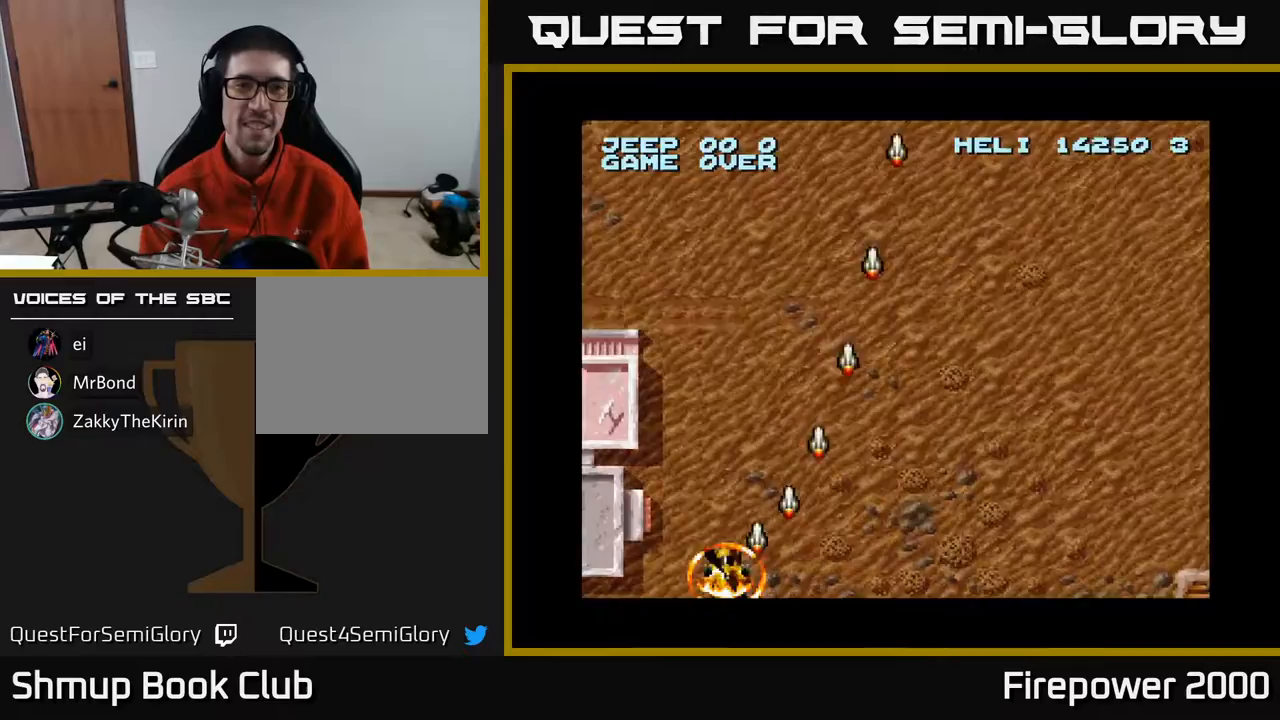
{"buttons": ["A", "DPAD_LEFT"], "events": []}
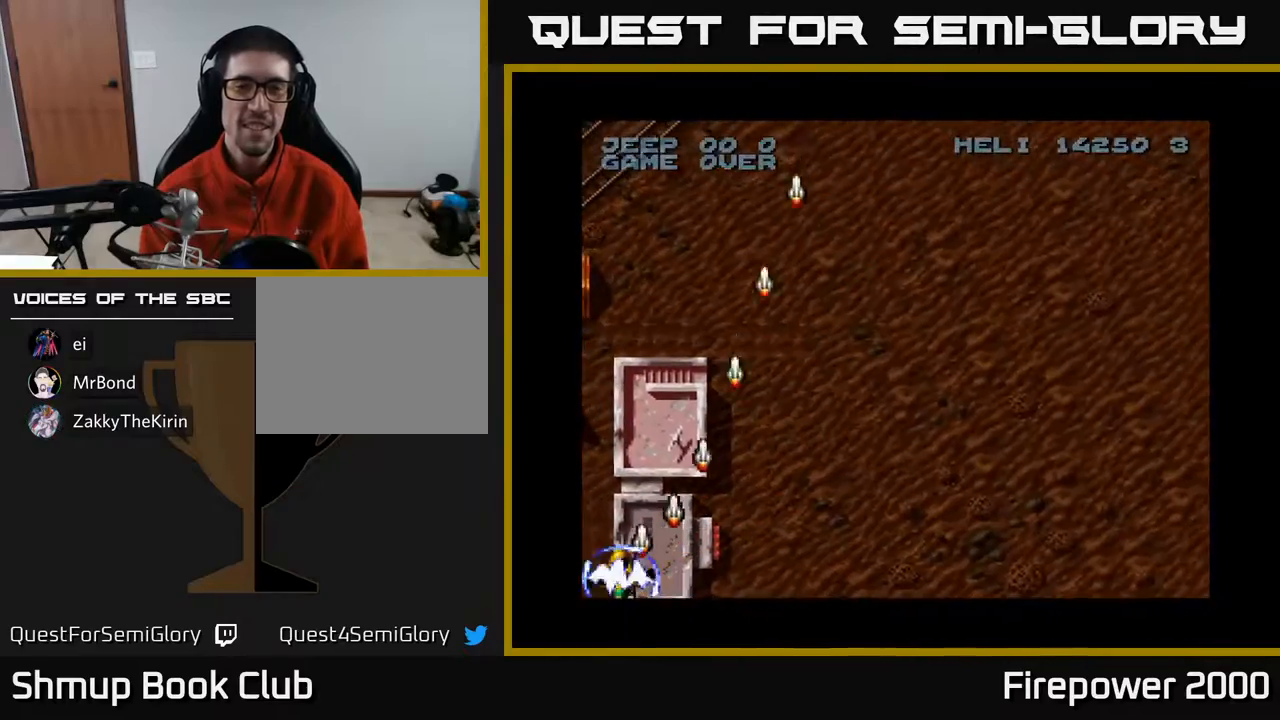
{"buttons": ["A", "DPAD_RIGHT"], "events": [[100, "DPAD_LEFT", "up"], [133, "DPAD_RIGHT", "down"]]}
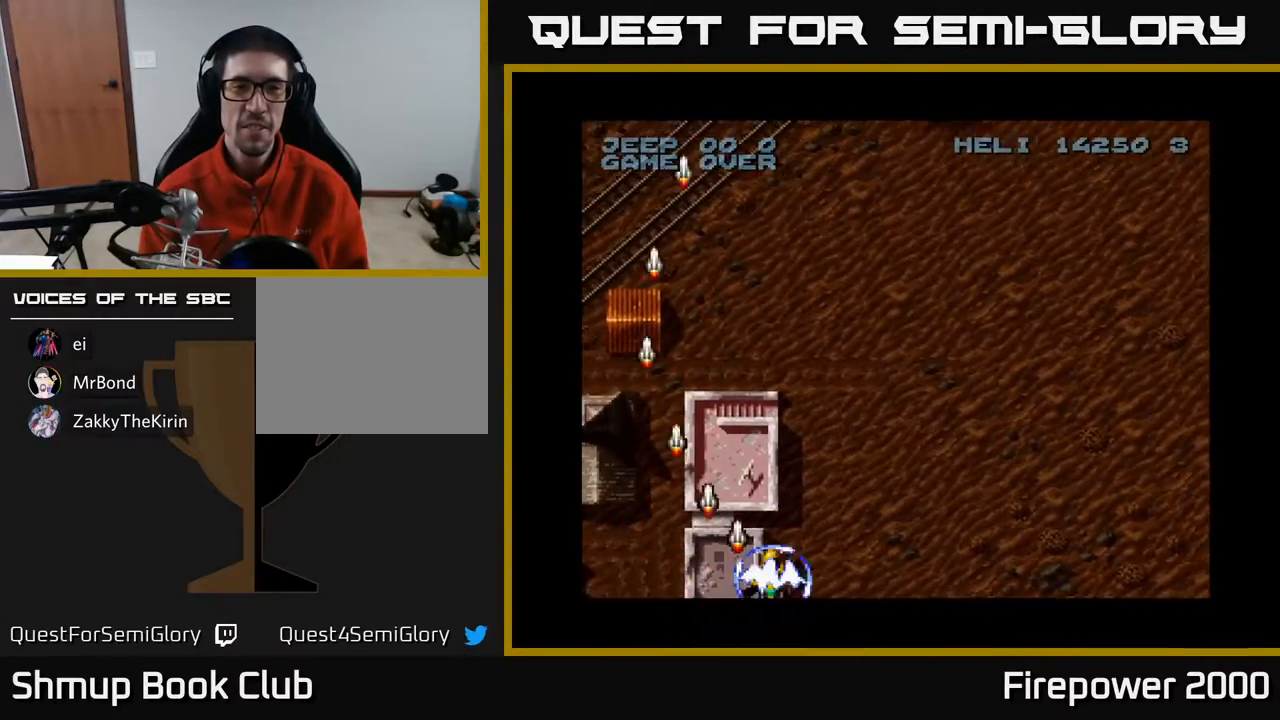
{"buttons": ["A", "DPAD_LEFT"], "events": [[467, "DPAD_RIGHT", "up"], [500, "DPAD_LEFT", "down"]]}
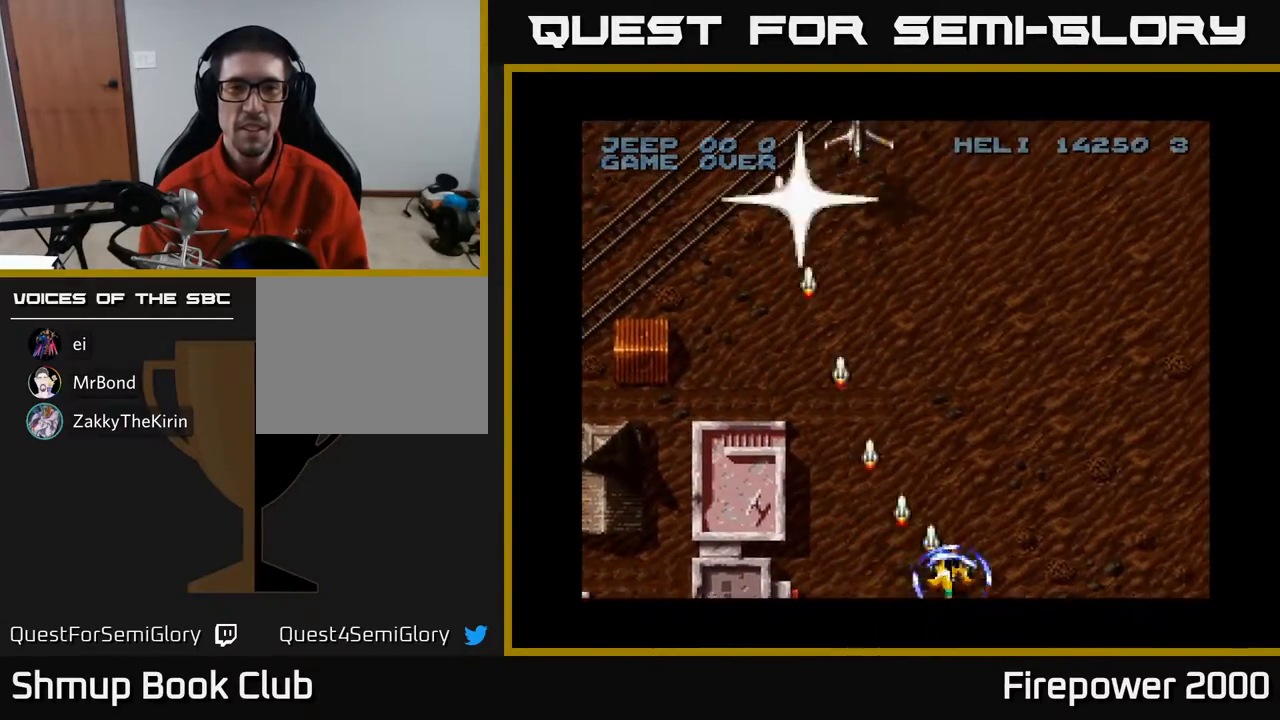
{"buttons": ["A", "DPAD_UP", "DPAD_LEFT"], "events": [[417, "DPAD_UP", "down"]]}
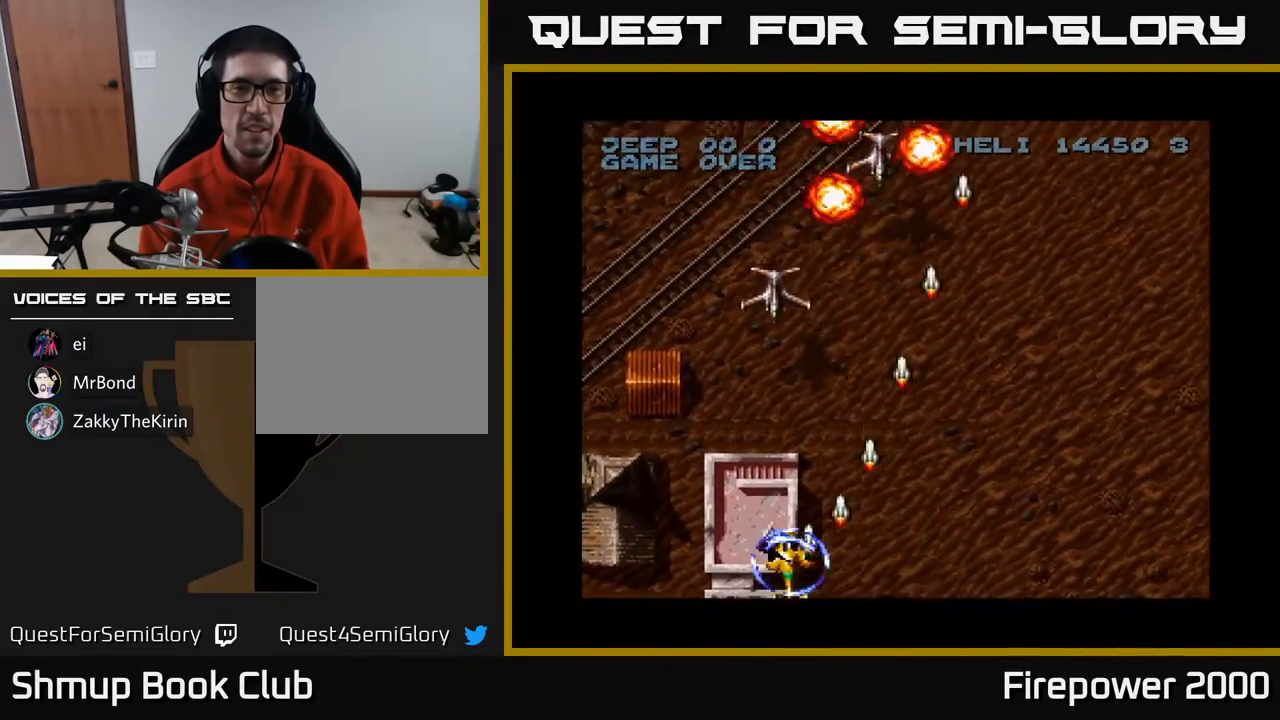
{"buttons": ["A", "DPAD_DOWN", "DPAD_RIGHT"], "events": [[183, "DPAD_LEFT", "up"], [183, "DPAD_UP", "up"], [217, "DPAD_RIGHT", "down"], [250, "DPAD_DOWN", "down"]]}
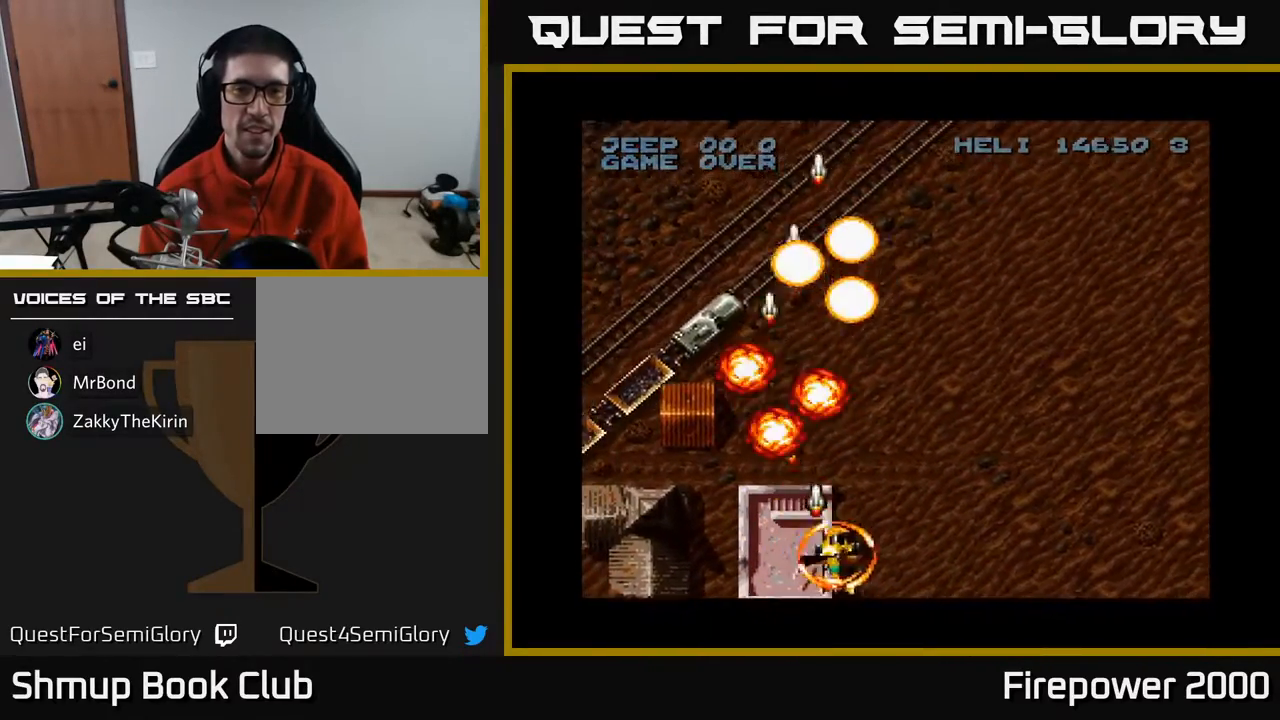
{"buttons": ["A", "DPAD_UP", "DPAD_RIGHT"], "events": [[17, "DPAD_RIGHT", "up"], [67, "DPAD_LEFT", "down"], [100, "DPAD_DOWN", "up"], [217, "DPAD_LEFT", "up"], [250, "DPAD_RIGHT", "down"], [250, "DPAD_UP", "down"]]}
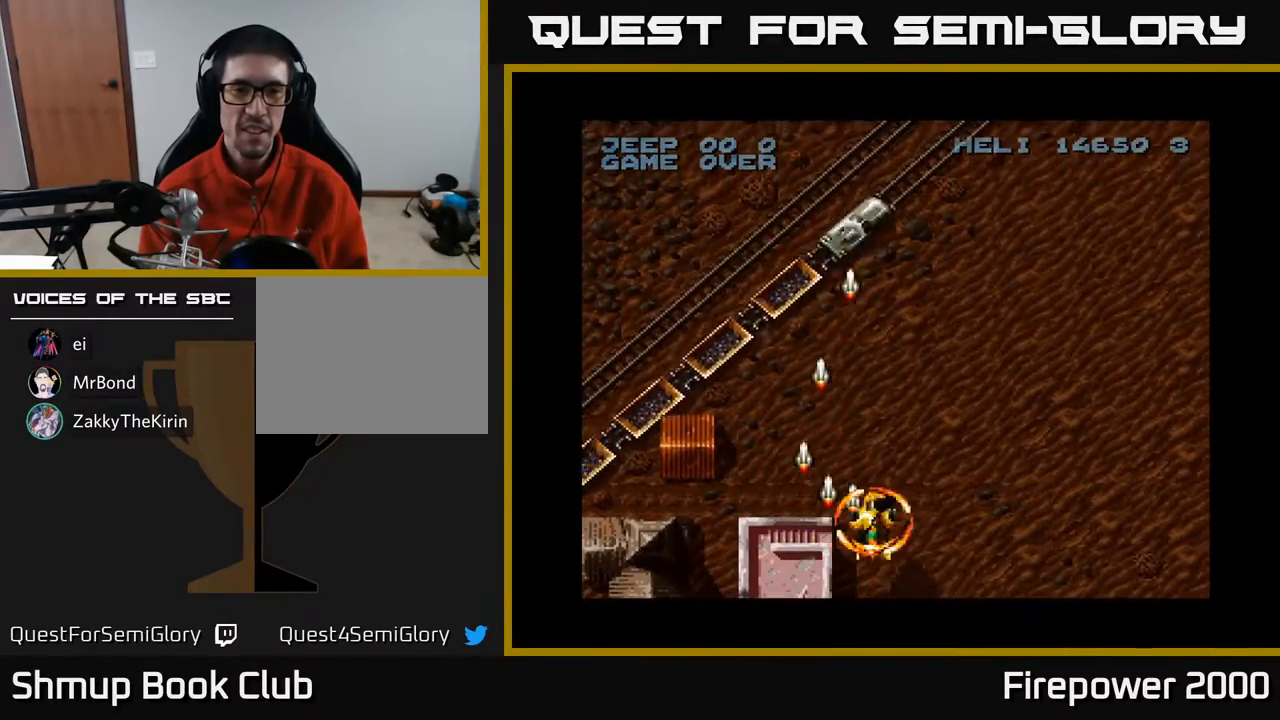
{"buttons": ["A", "DPAD_UP"], "events": [[17, "DPAD_RIGHT", "up"], [117, "DPAD_RIGHT", "down"], [283, "DPAD_RIGHT", "up"]]}
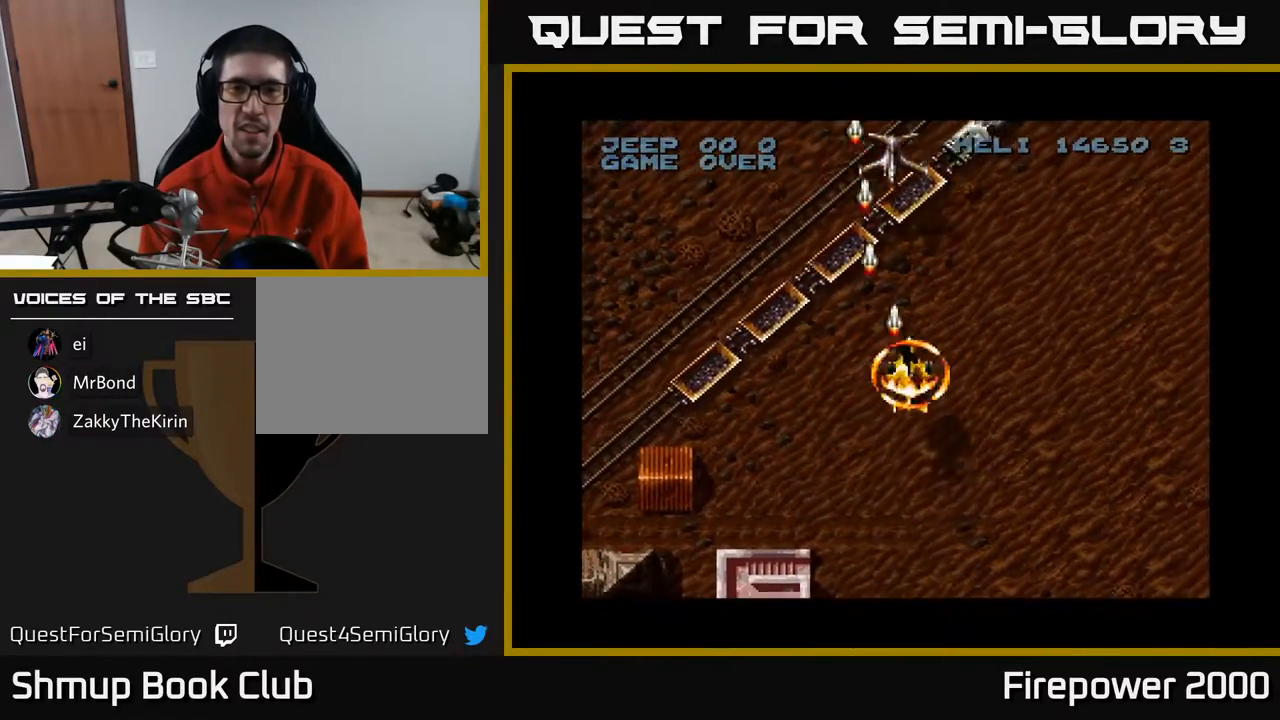
{"buttons": ["A", "DPAD_UP"], "events": [[117, "DPAD_RIGHT", "down"], [150, "DPAD_UP", "up"], [183, "DPAD_DOWN", "down"], [233, "DPAD_RIGHT", "up"], [483, "DPAD_DOWN", "up"], [500, "DPAD_UP", "down"]]}
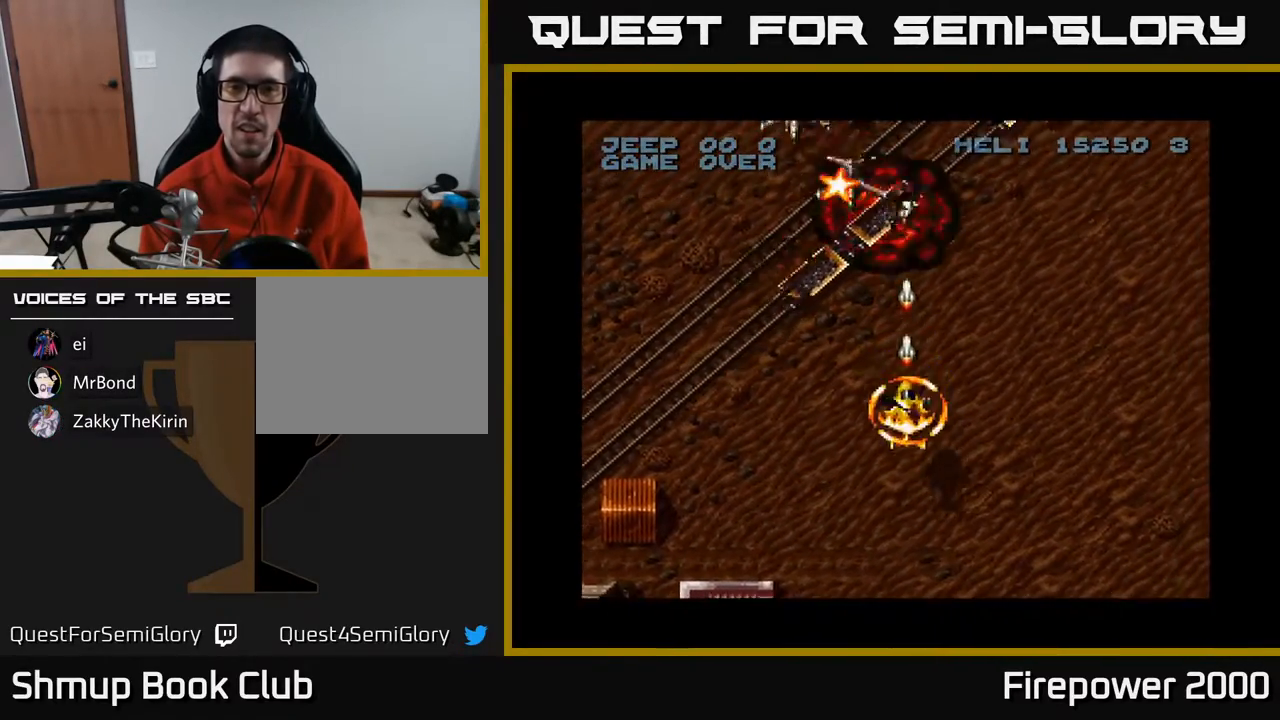
{"buttons": ["A", "DPAD_DOWN", "DPAD_RIGHT"], "events": [[100, "DPAD_RIGHT", "down"], [200, "DPAD_UP", "up"], [233, "DPAD_DOWN", "down"], [250, "DPAD_RIGHT", "up"], [317, "DPAD_RIGHT", "down"]]}
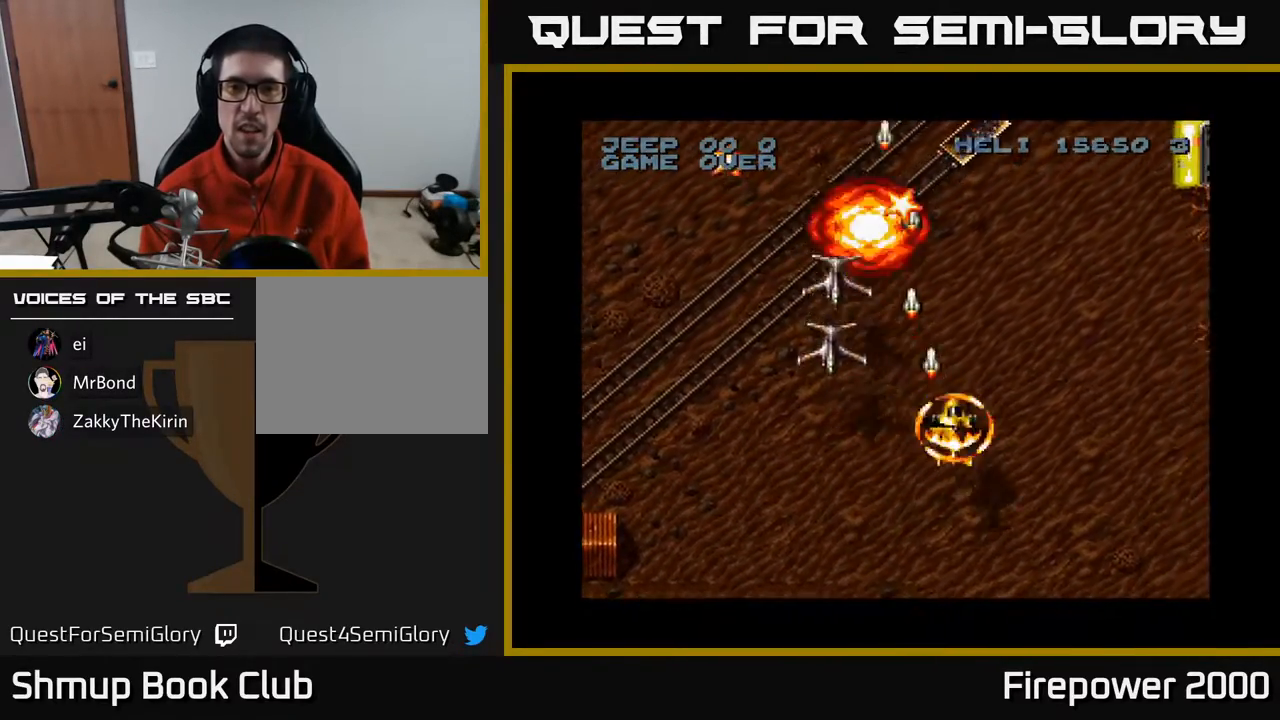
{"buttons": ["A", "DPAD_DOWN", "DPAD_LEFT"], "events": [[67, "DPAD_LEFT", "down"], [67, "DPAD_RIGHT", "up"], [283, "DPAD_LEFT", "up"], [333, "DPAD_LEFT", "down"]]}
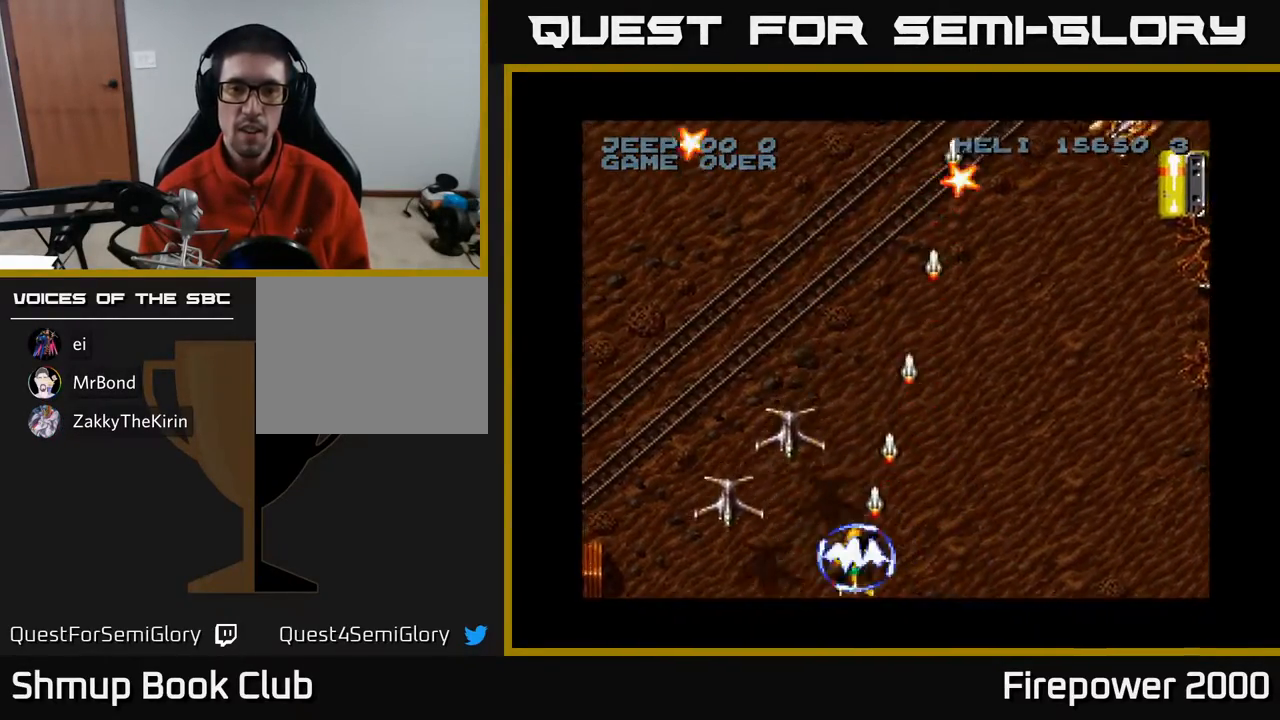
{"buttons": ["A", "DPAD_UP", "DPAD_RIGHT"], "events": [[150, "DPAD_DOWN", "up"], [217, "DPAD_LEFT", "up"], [233, "DPAD_RIGHT", "down"], [350, "DPAD_UP", "down"]]}
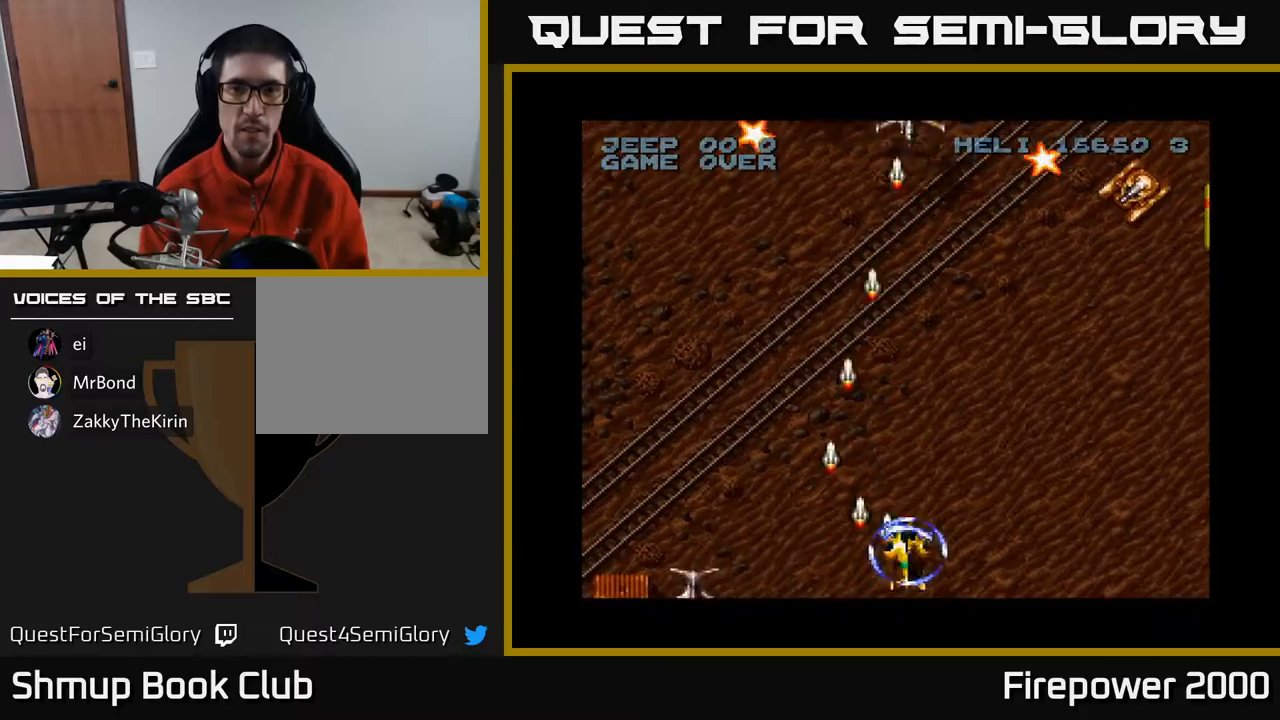
{"buttons": ["A", "DPAD_UP", "DPAD_RIGHT"], "events": [[133, "DPAD_UP", "up"], [333, "DPAD_UP", "down"]]}
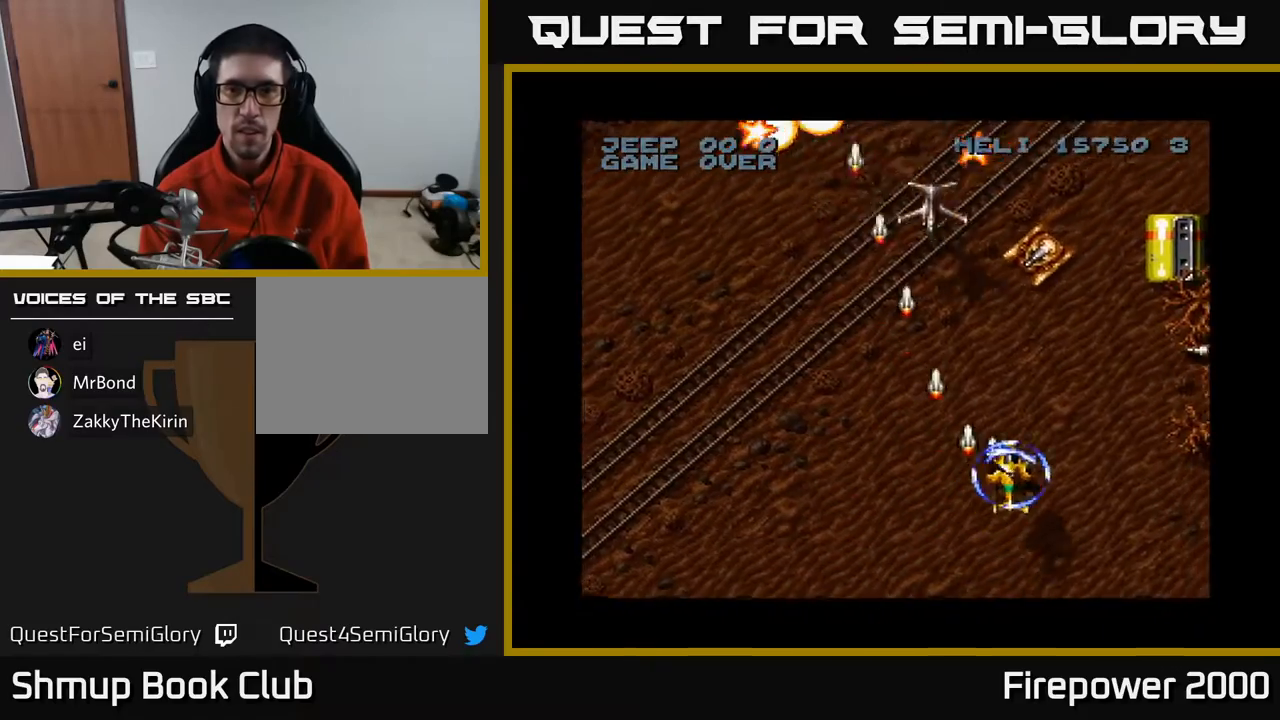
{"buttons": ["A", "DPAD_DOWN", "DPAD_LEFT"], "events": [[67, "DPAD_RIGHT", "up"], [200, "DPAD_LEFT", "down"], [217, "DPAD_UP", "up"], [267, "DPAD_LEFT", "up"], [317, "DPAD_DOWN", "down"], [317, "DPAD_RIGHT", "down"], [400, "DPAD_RIGHT", "up"], [483, "DPAD_LEFT", "down"]]}
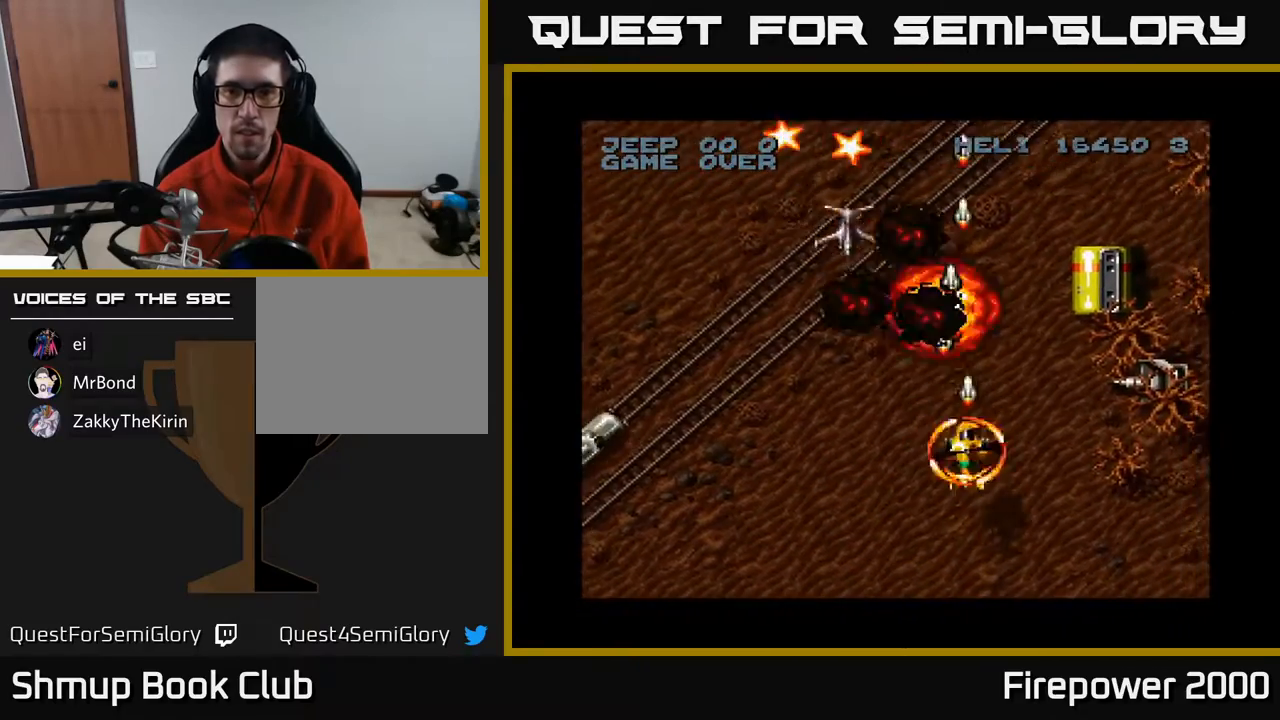
{"buttons": ["A", "DPAD_RIGHT"], "events": [[117, "DPAD_DOWN", "up"], [217, "DPAD_DOWN", "down"], [217, "DPAD_LEFT", "up"], [250, "DPAD_RIGHT", "down"], [317, "DPAD_DOWN", "up"]]}
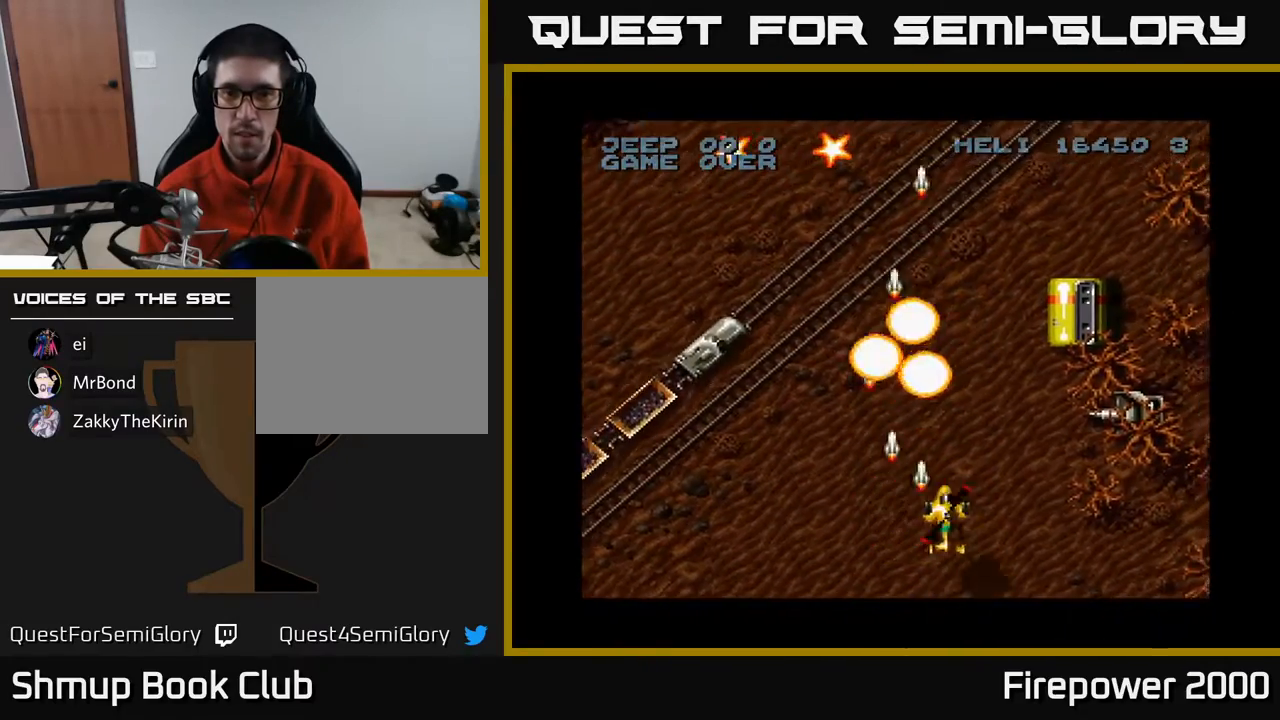
{"buttons": ["A"], "events": [[483, "DPAD_RIGHT", "up"]]}
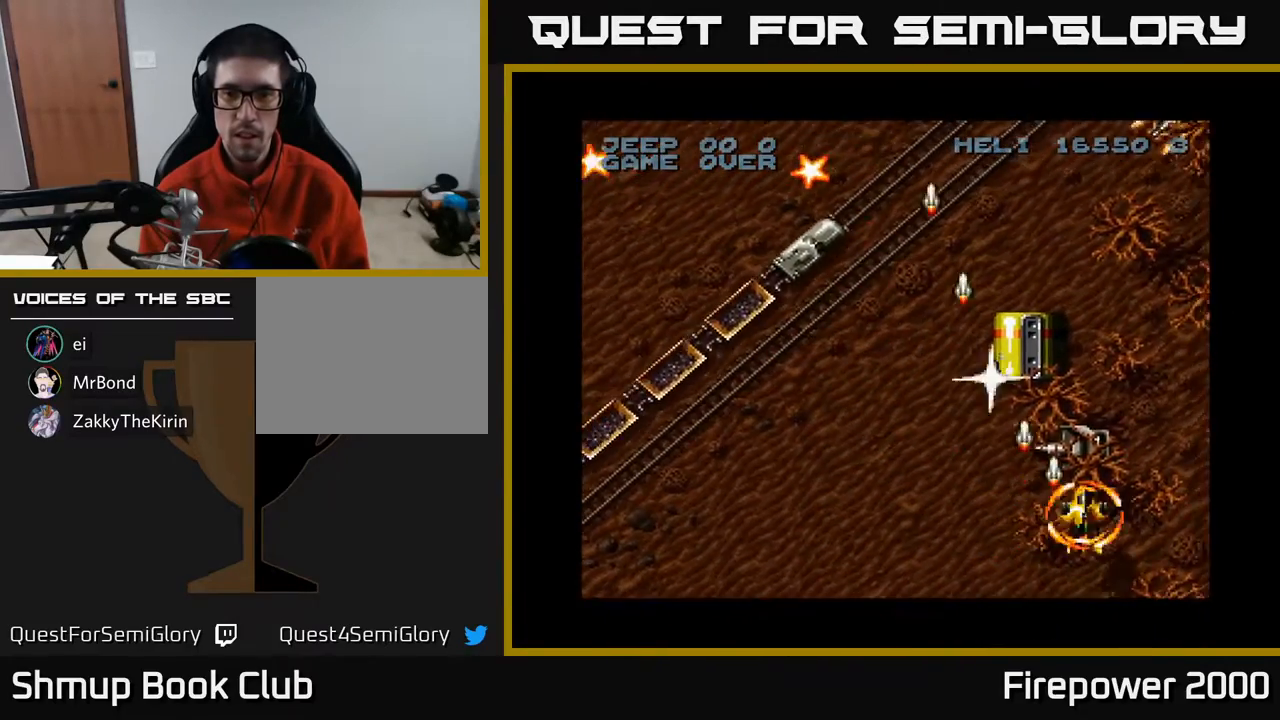
{"buttons": ["A", "DPAD_UP", "DPAD_LEFT"], "events": [[333, "DPAD_LEFT", "down"], [383, "DPAD_UP", "down"]]}
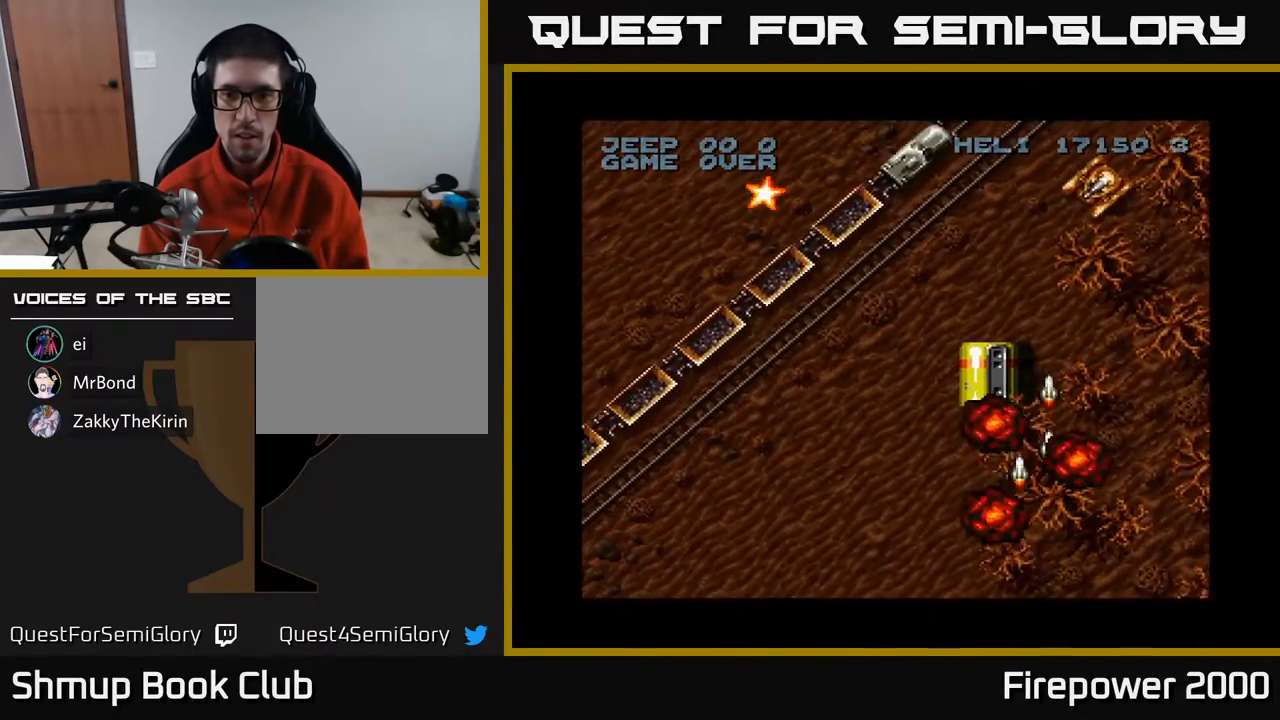
{"buttons": ["A", "DPAD_DOWN"], "events": [[33, "DPAD_LEFT", "up"], [267, "DPAD_UP", "up"], [500, "DPAD_DOWN", "down"]]}
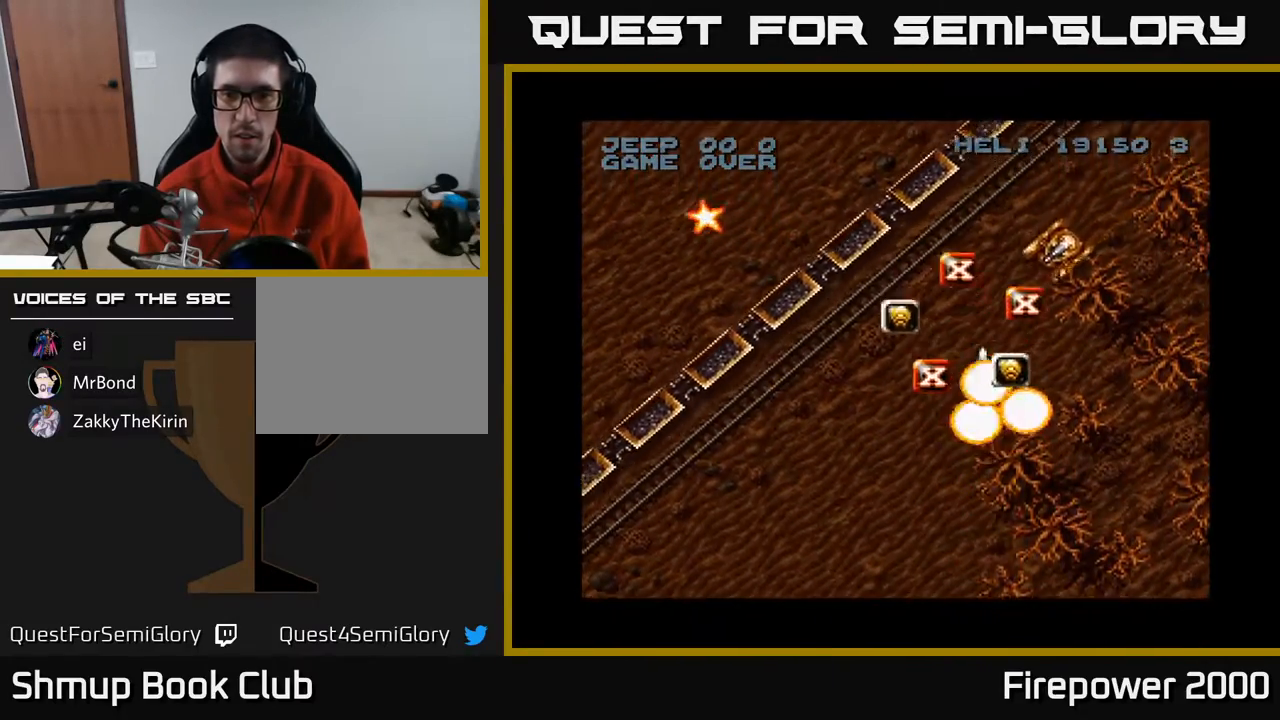
{"buttons": ["A", "DPAD_UP"], "events": [[217, "DPAD_DOWN", "up"], [233, "DPAD_UP", "down"], [317, "DPAD_RIGHT", "down"], [500, "DPAD_RIGHT", "up"]]}
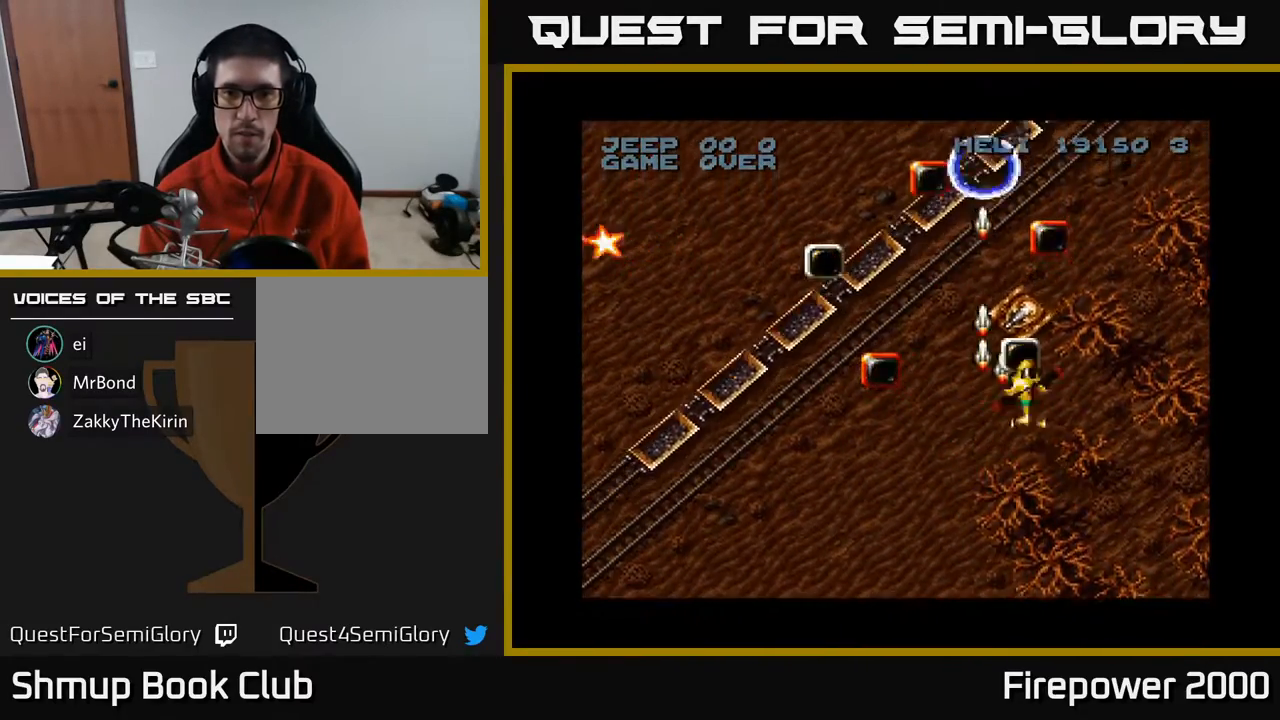
{"buttons": ["A", "DPAD_LEFT"], "events": [[83, "DPAD_DOWN", "down"], [83, "DPAD_LEFT", "down"], [83, "DPAD_UP", "up"], [100, "DPAD_LEFT", "up"], [317, "DPAD_LEFT", "down"], [400, "DPAD_DOWN", "up"]]}
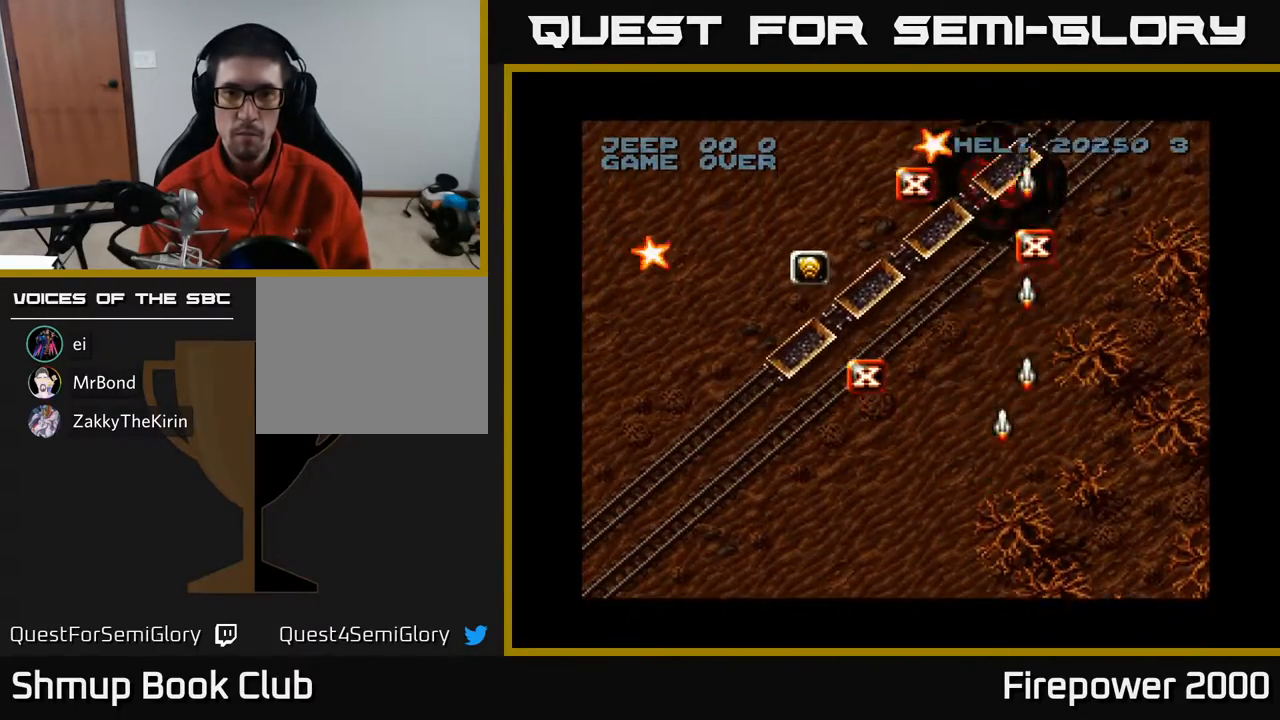
{"buttons": ["A", "DPAD_UP", "DPAD_LEFT"], "events": [[133, "DPAD_UP", "down"]]}
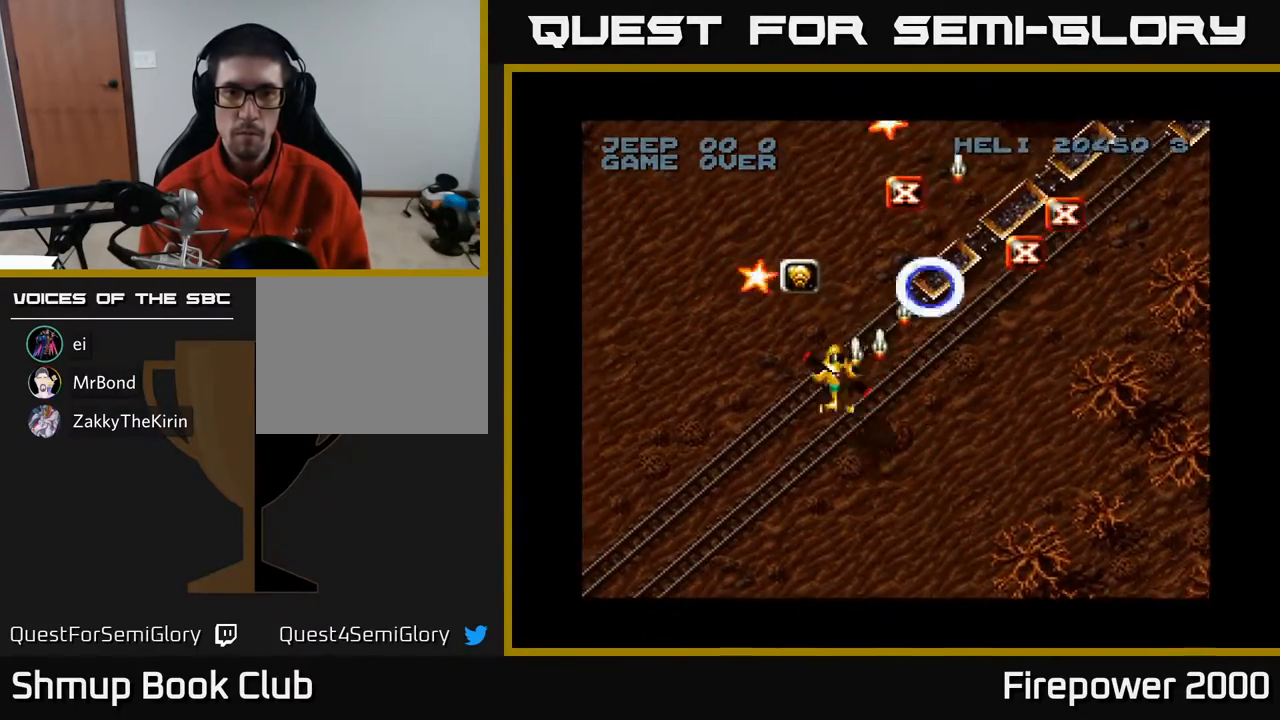
{"buttons": ["A", "DPAD_UP", "DPAD_RIGHT"], "events": [[200, "DPAD_LEFT", "up"], [250, "DPAD_RIGHT", "down"]]}
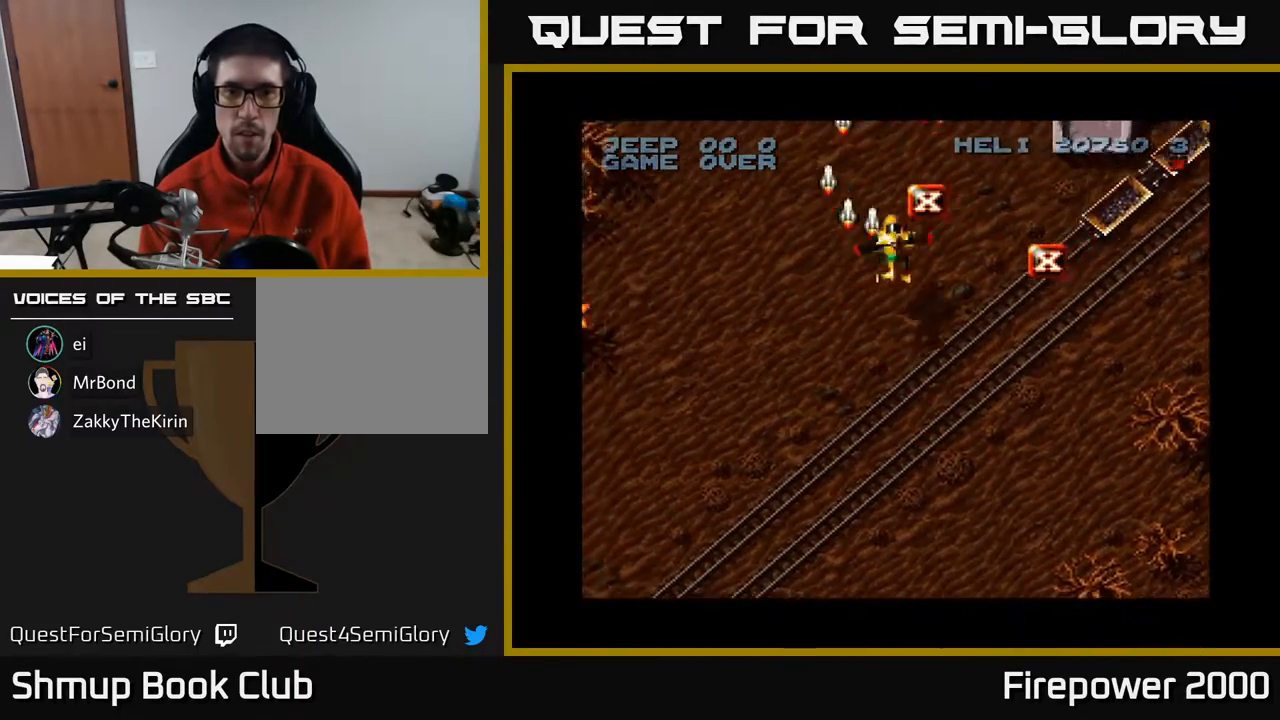
{"buttons": ["A", "DPAD_DOWN", "DPAD_LEFT"], "events": [[117, "DPAD_UP", "up"], [183, "DPAD_DOWN", "down"], [400, "DPAD_RIGHT", "up"], [467, "DPAD_LEFT", "down"]]}
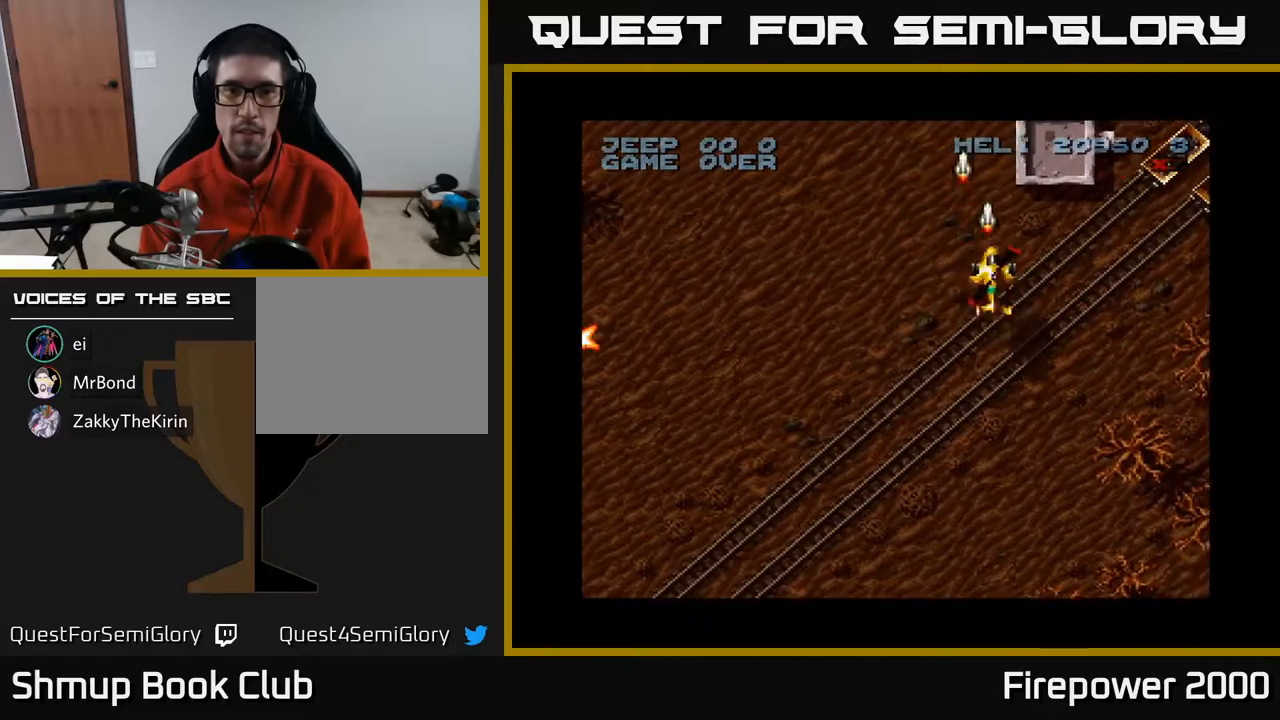
{"buttons": ["A", "DPAD_LEFT"], "events": [[350, "DPAD_DOWN", "up"]]}
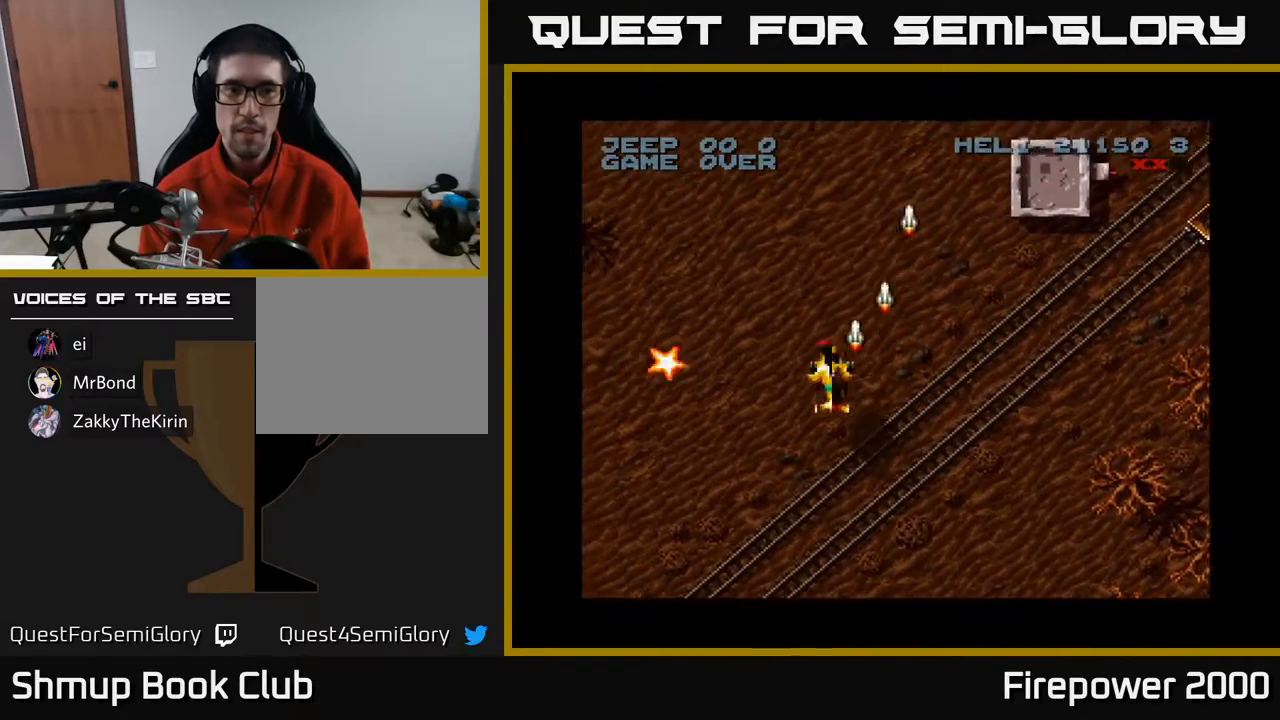
{"buttons": ["A", "DPAD_DOWN", "DPAD_LEFT"], "events": [[300, "DPAD_DOWN", "down"]]}
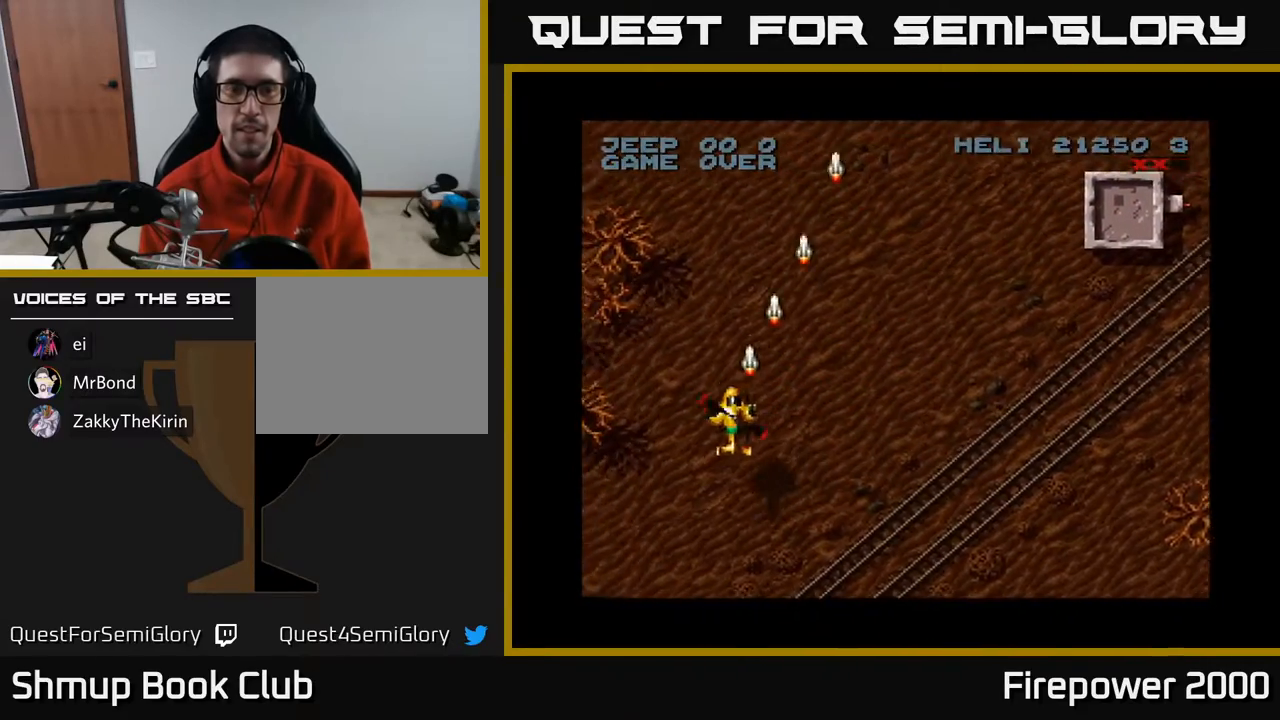
{"buttons": ["A", "DPAD_DOWN", "DPAD_LEFT"], "events": []}
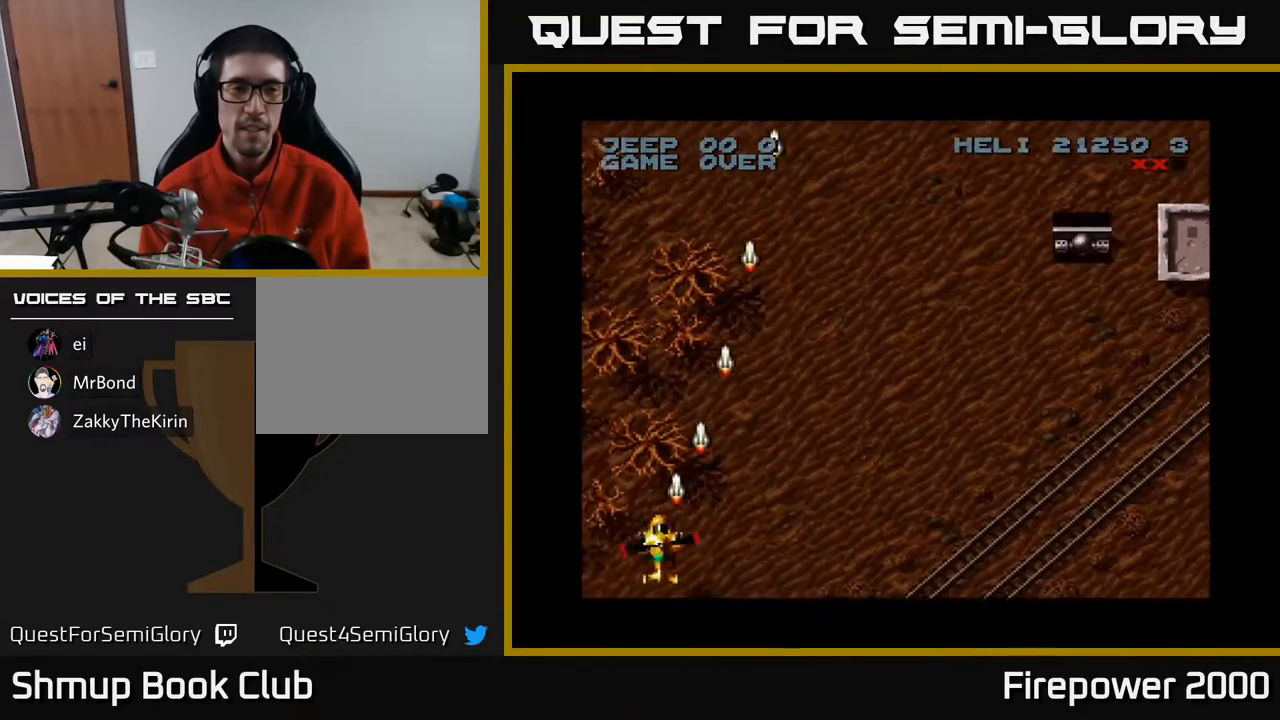
{"buttons": ["A", "DPAD_RIGHT"], "events": [[133, "DPAD_DOWN", "up"], [183, "DPAD_LEFT", "up"], [183, "DPAD_RIGHT", "down"]]}
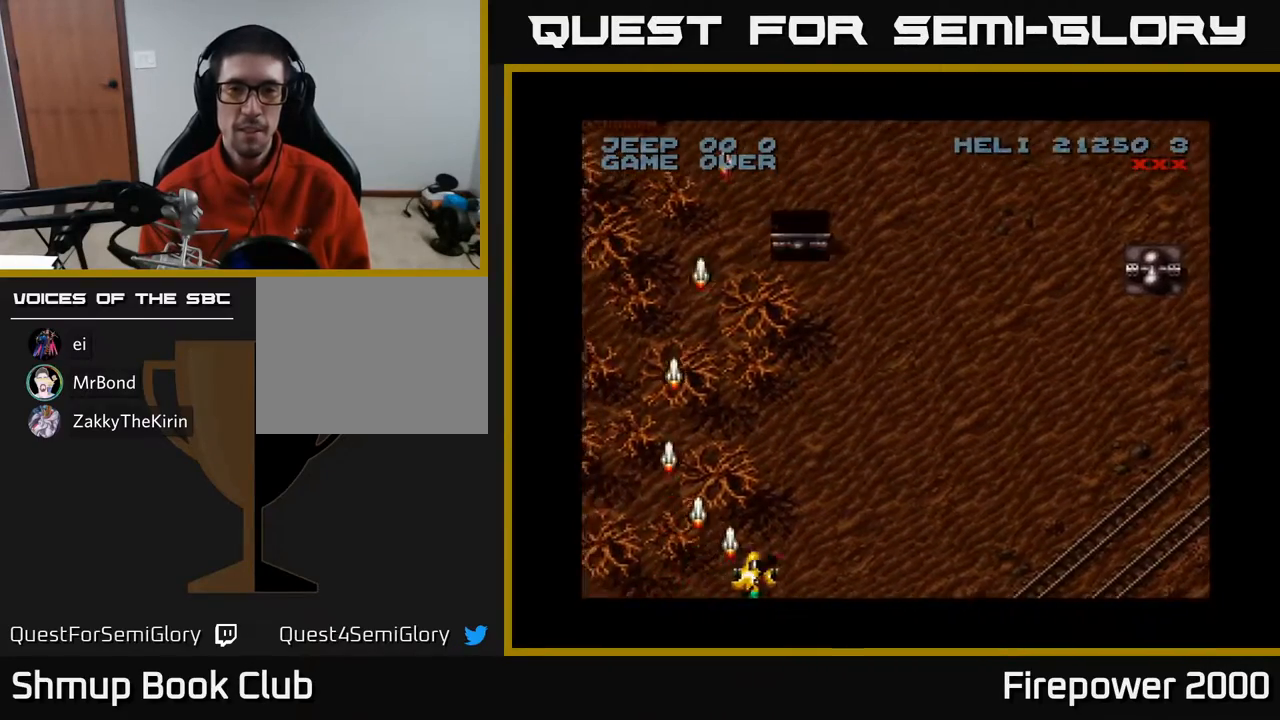
{"buttons": ["A", "DPAD_UP", "DPAD_LEFT"], "events": [[317, "DPAD_RIGHT", "up"], [350, "DPAD_LEFT", "down"], [467, "DPAD_UP", "down"]]}
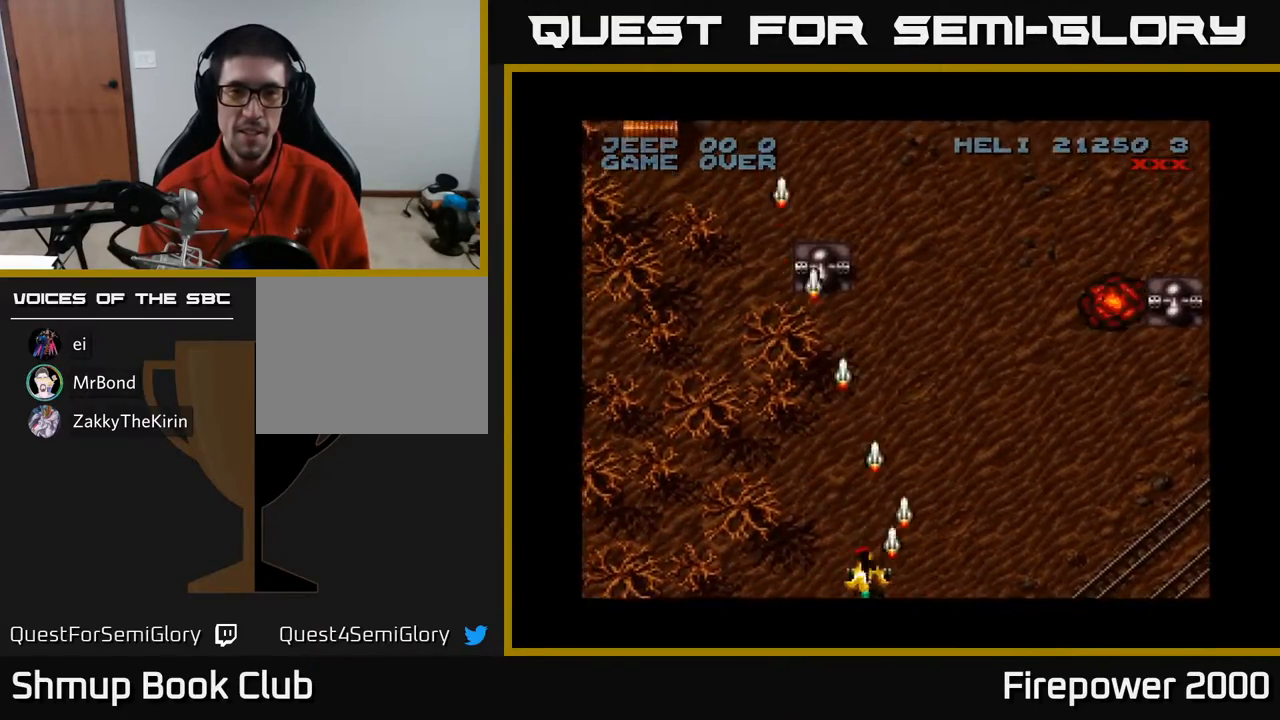
{"buttons": ["A", "DPAD_LEFT"], "events": [[17, "DPAD_LEFT", "up"], [100, "DPAD_LEFT", "down"], [133, "DPAD_UP", "up"], [217, "DPAD_DOWN", "down"], [233, "DPAD_LEFT", "up"], [300, "DPAD_RIGHT", "down"], [400, "DPAD_DOWN", "up"], [417, "DPAD_RIGHT", "up"], [500, "DPAD_LEFT", "down"]]}